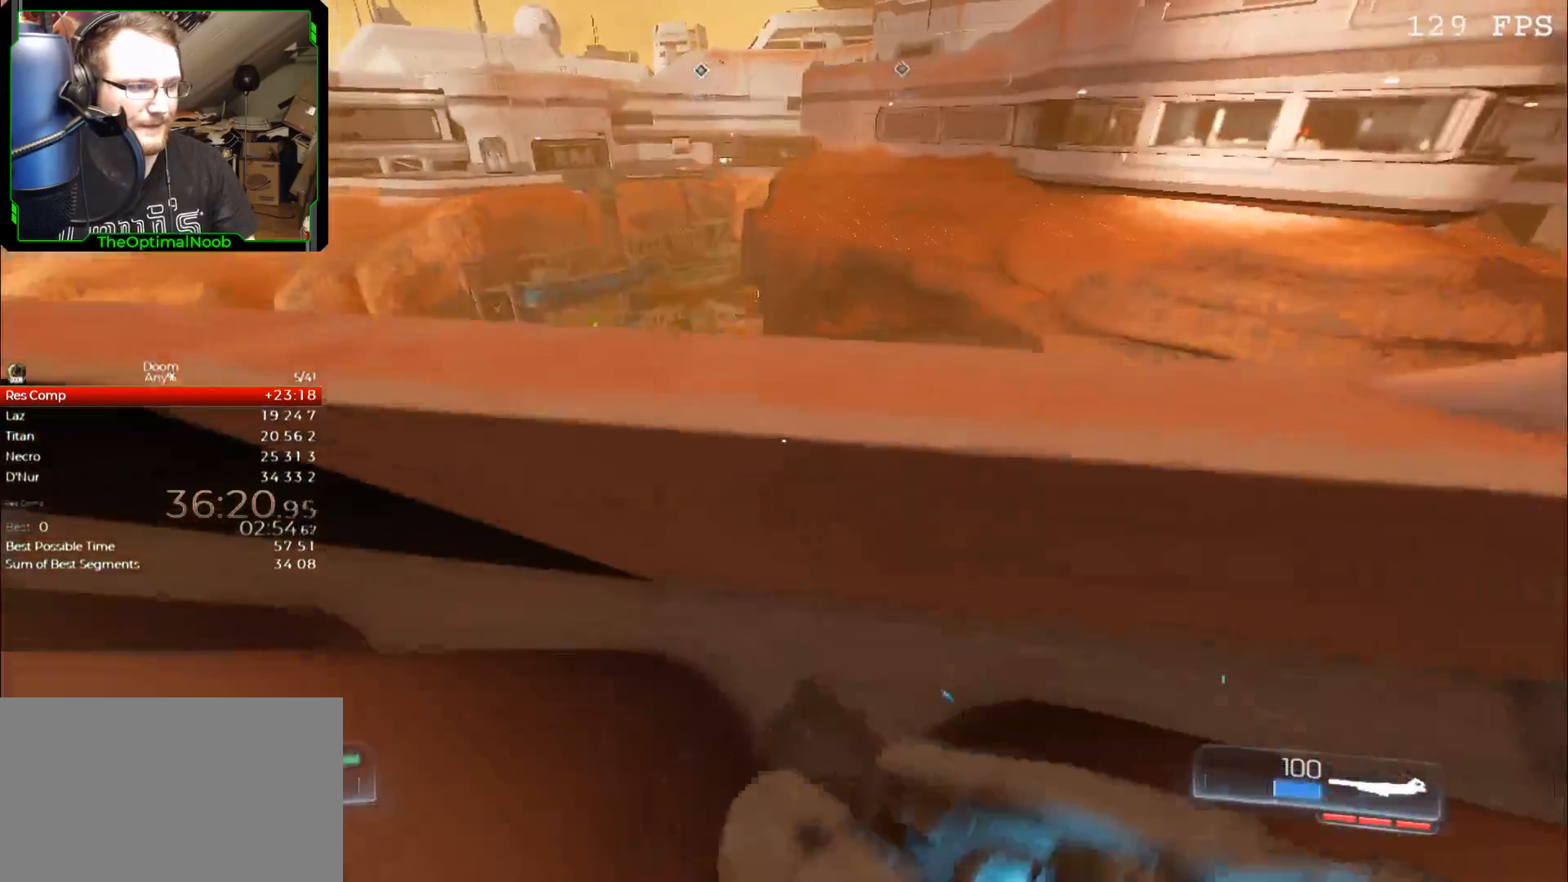
Gameplay with keyboard and mouse; each line is a JSON object with the keys and mouse buttons held at the frame after it. "events" lists presses ("down") and releases ("up") of "0", "1", "2", "3", "4", "5", "6", "7", "8", "9", "a", "c", "ctrl", "d", "down", "e", "escape", "f", "g", "left", "q", "r", "return", "right", "s", "shift", "space", "t", "tab", "up", "w", "x", "z", "mouse_left", "mouse_right", "mouse_mb4", "mouse_mb5", "mouse_wheel_up" and "mouse_wheel_down" between this image and that frame as [ms after this image, input, new state], when the widget could be followed in between. "mouse_left", "mouse_right", "mouse_mb4", "mouse_mb5", "mouse_wheel_up", "mouse_wheel_down" = the "left", "right", "mb4", "mb5", "wheel_up", "wheel_down" buttons of the "mouse" list. No other keys are recorded. Not read: mouse_move.
{"keys": [], "mouse": [], "events": [[33, "space", "up"], [133, "space", "down"], [233, "space", "up"], [300, "w", "up"]]}
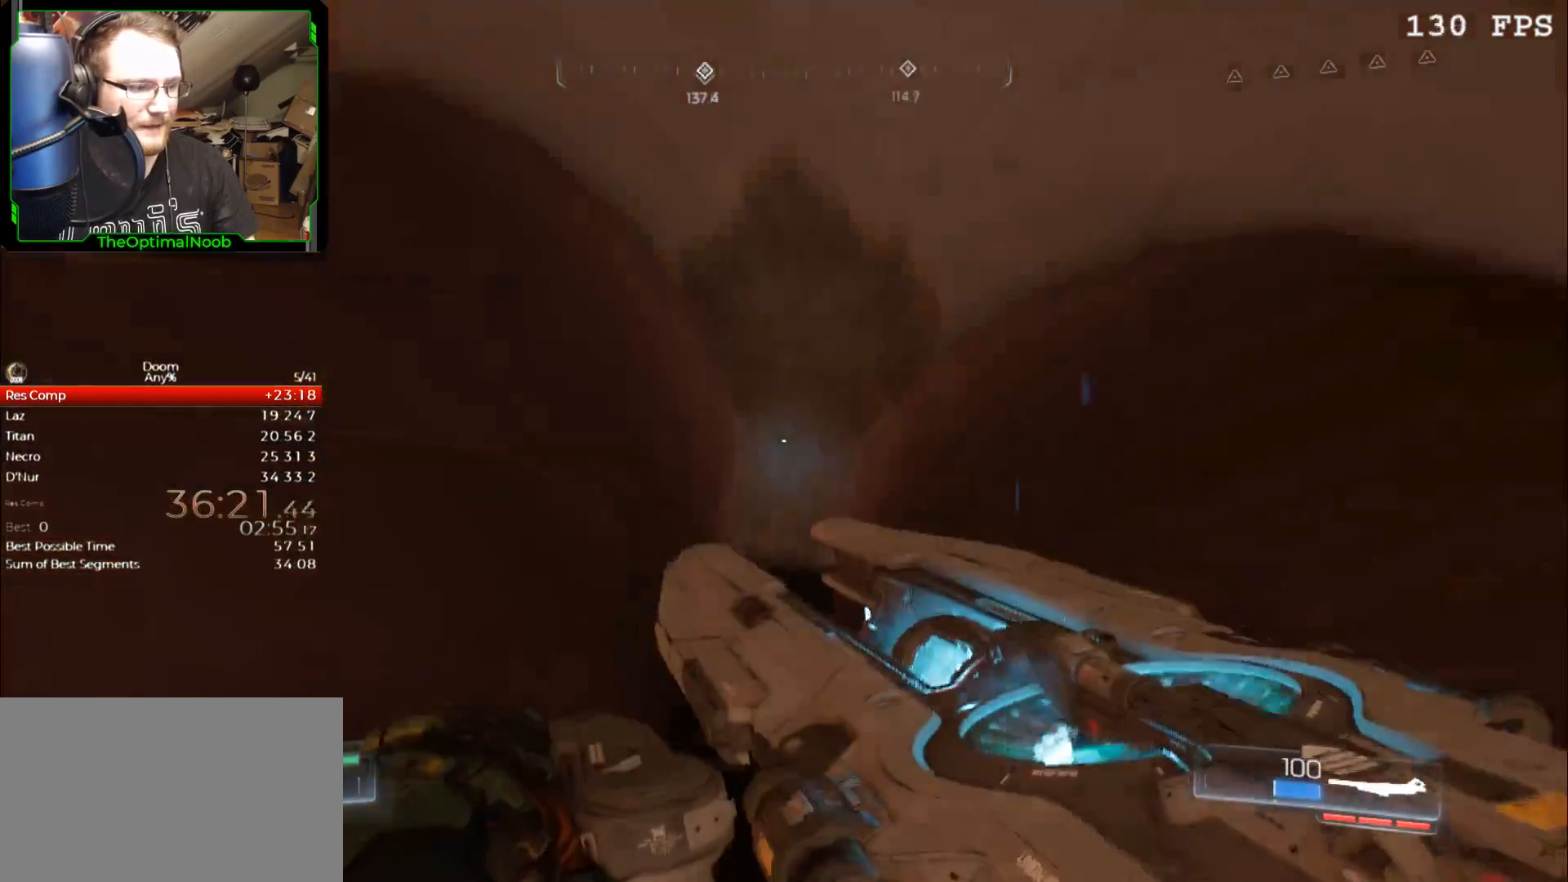
{"keys": ["s"], "mouse": [], "events": [[100, "s", "down"], [267, "space", "down"], [300, "mouse_left", "down"], [400, "mouse_left", "up"], [400, "space", "up"]]}
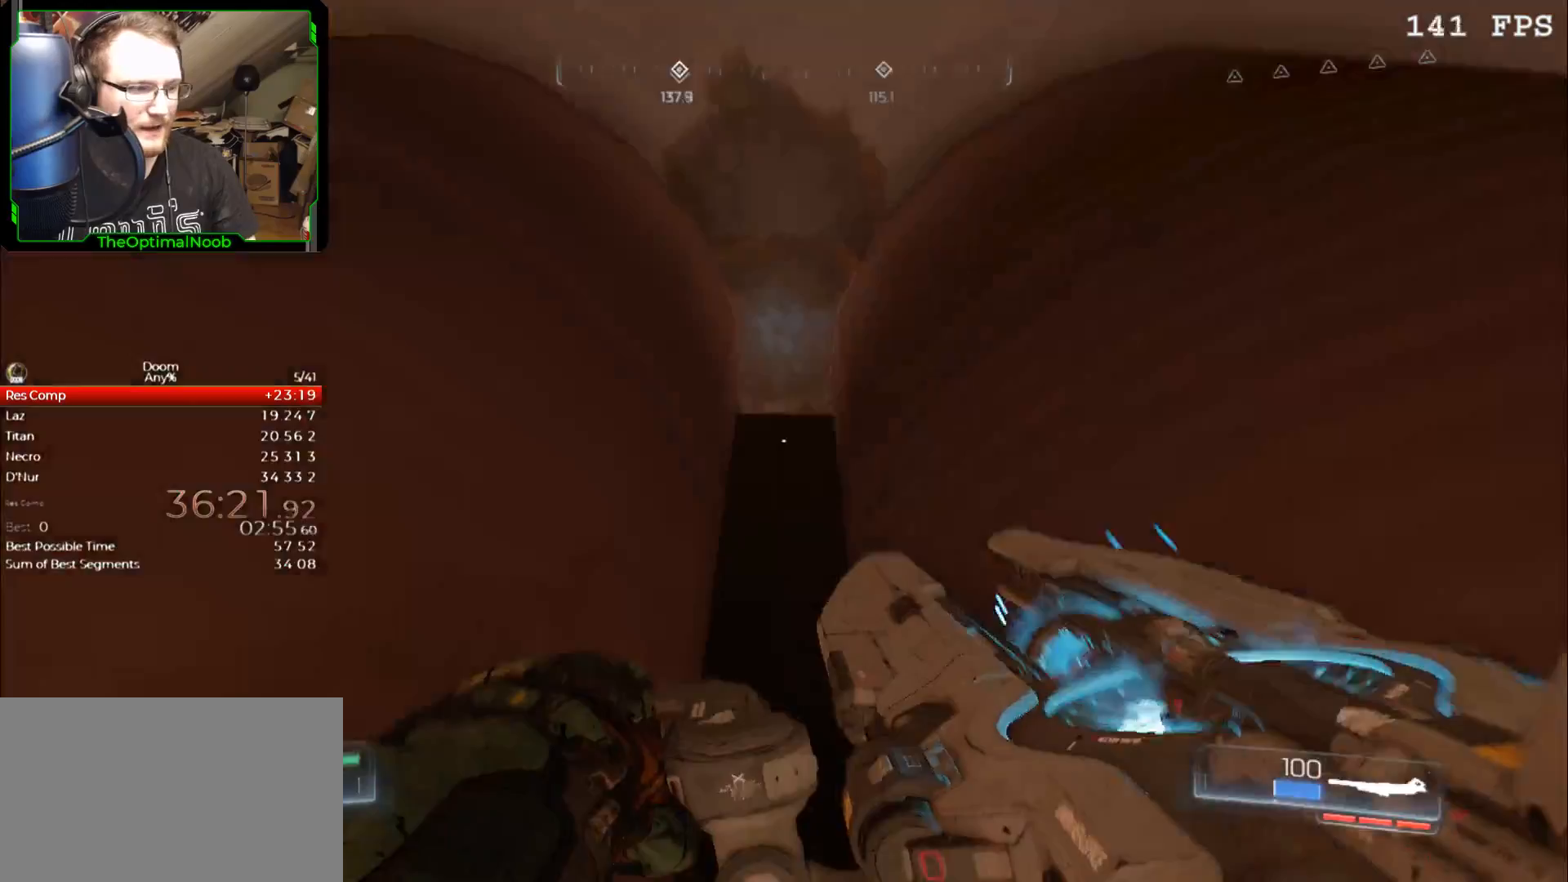
{"keys": [], "mouse": [], "events": [[133, "mouse_left", "down"], [167, "mouse_left", "up"], [167, "space", "down"], [267, "space", "up"], [400, "s", "up"]]}
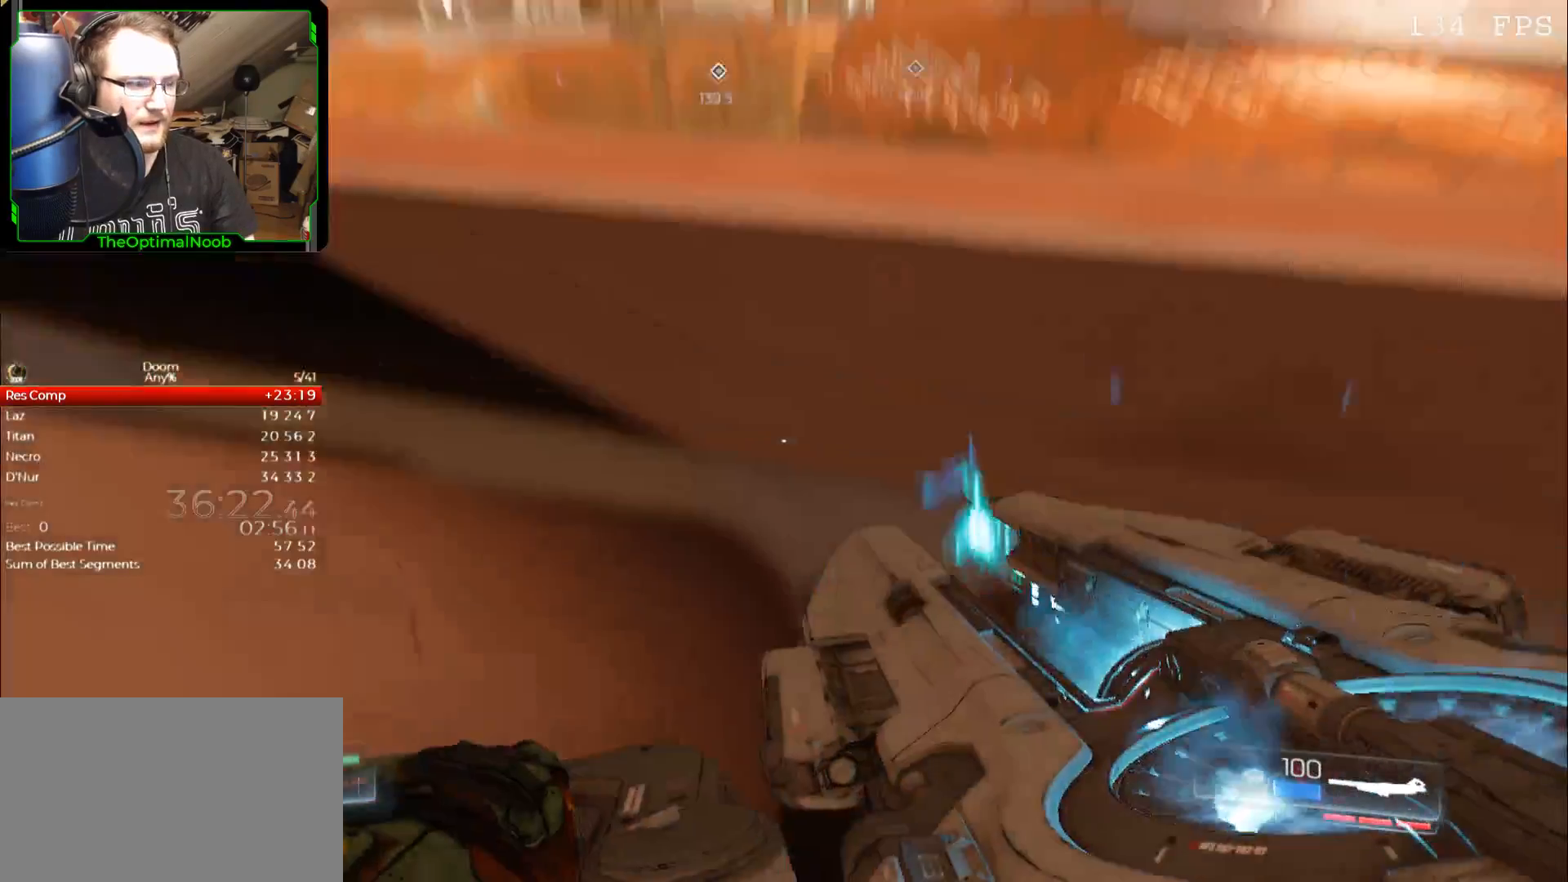
{"keys": ["space", "w"], "mouse": [], "events": [[67, "a", "down"], [67, "w", "down"], [300, "space", "down"], [367, "a", "up"], [367, "space", "up"], [467, "space", "down"]]}
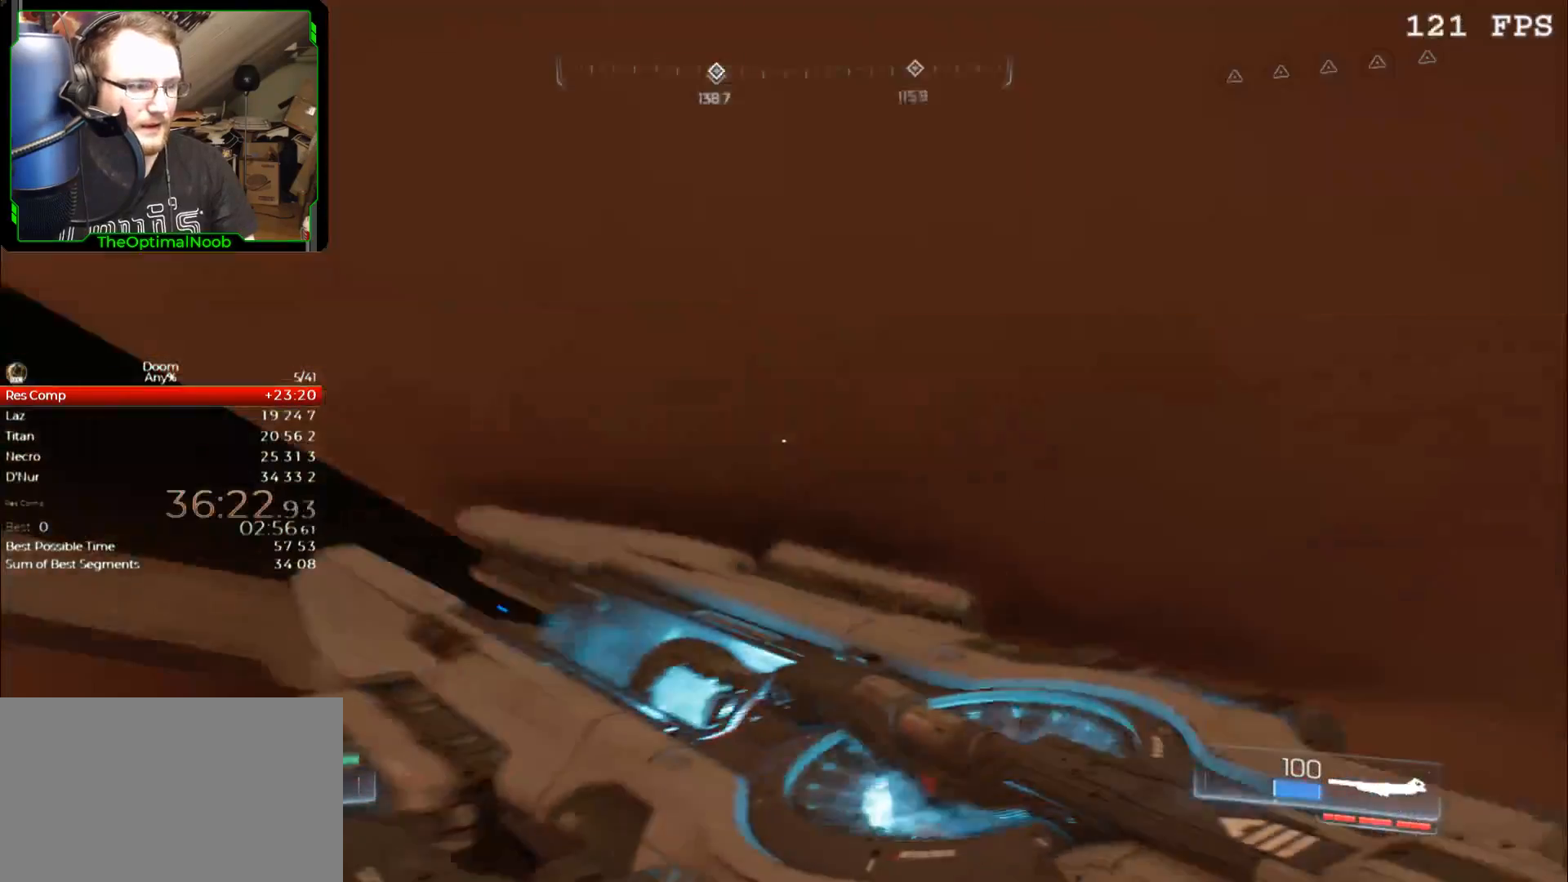
{"keys": ["s"], "mouse": [], "events": [[67, "space", "up"], [167, "w", "up"], [333, "s", "down"]]}
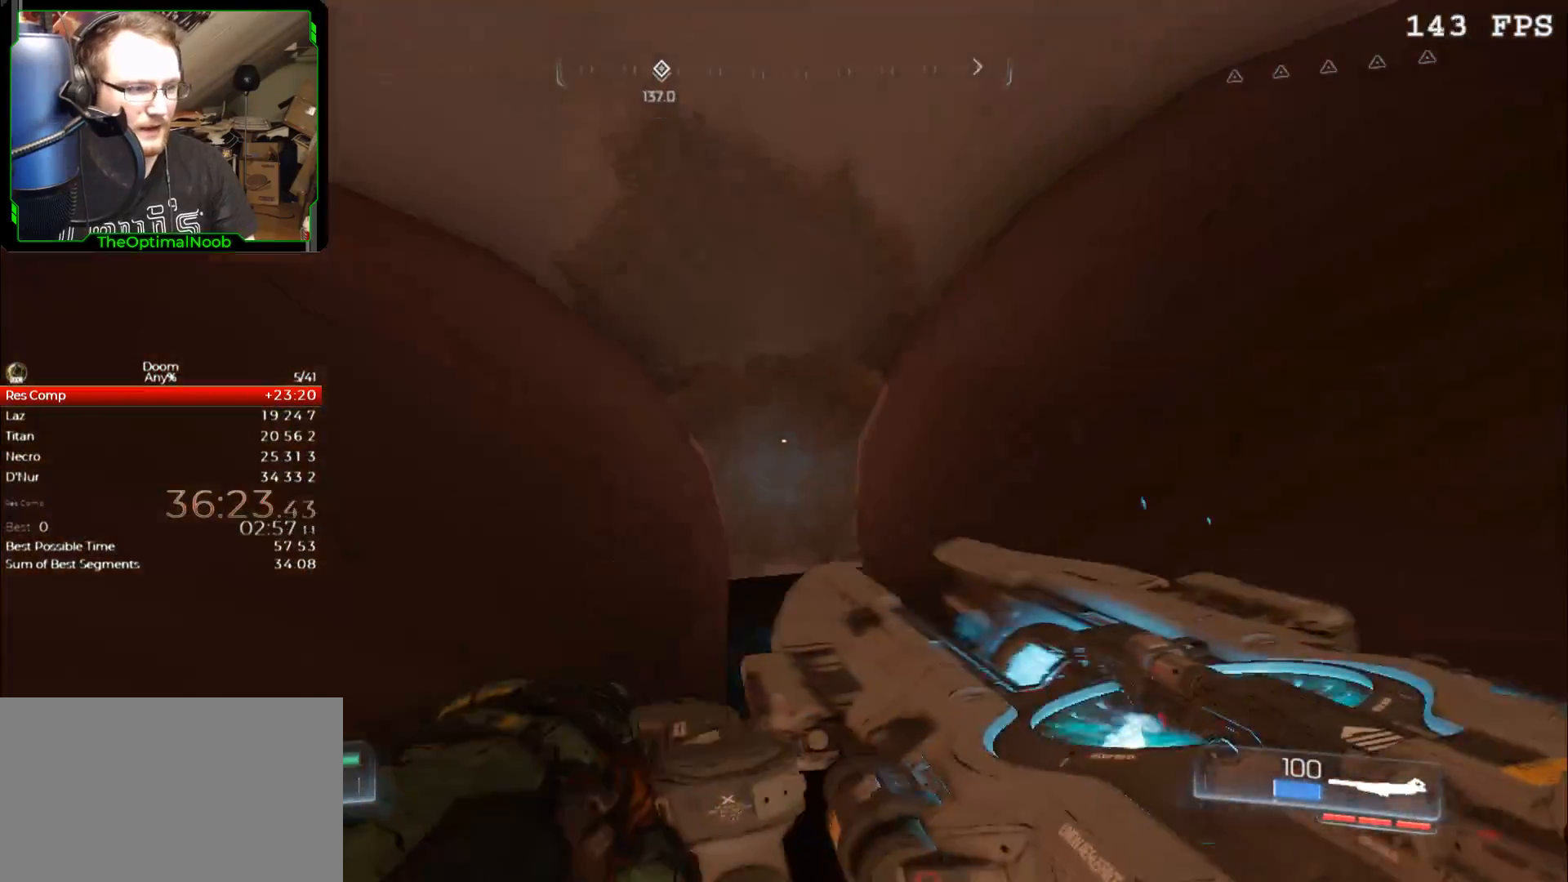
{"keys": ["s", "space"], "mouse": ["left"], "events": [[67, "space", "down"], [133, "mouse_left", "down"], [167, "mouse_left", "up"], [233, "space", "up"], [433, "mouse_left", "down"], [500, "space", "down"]]}
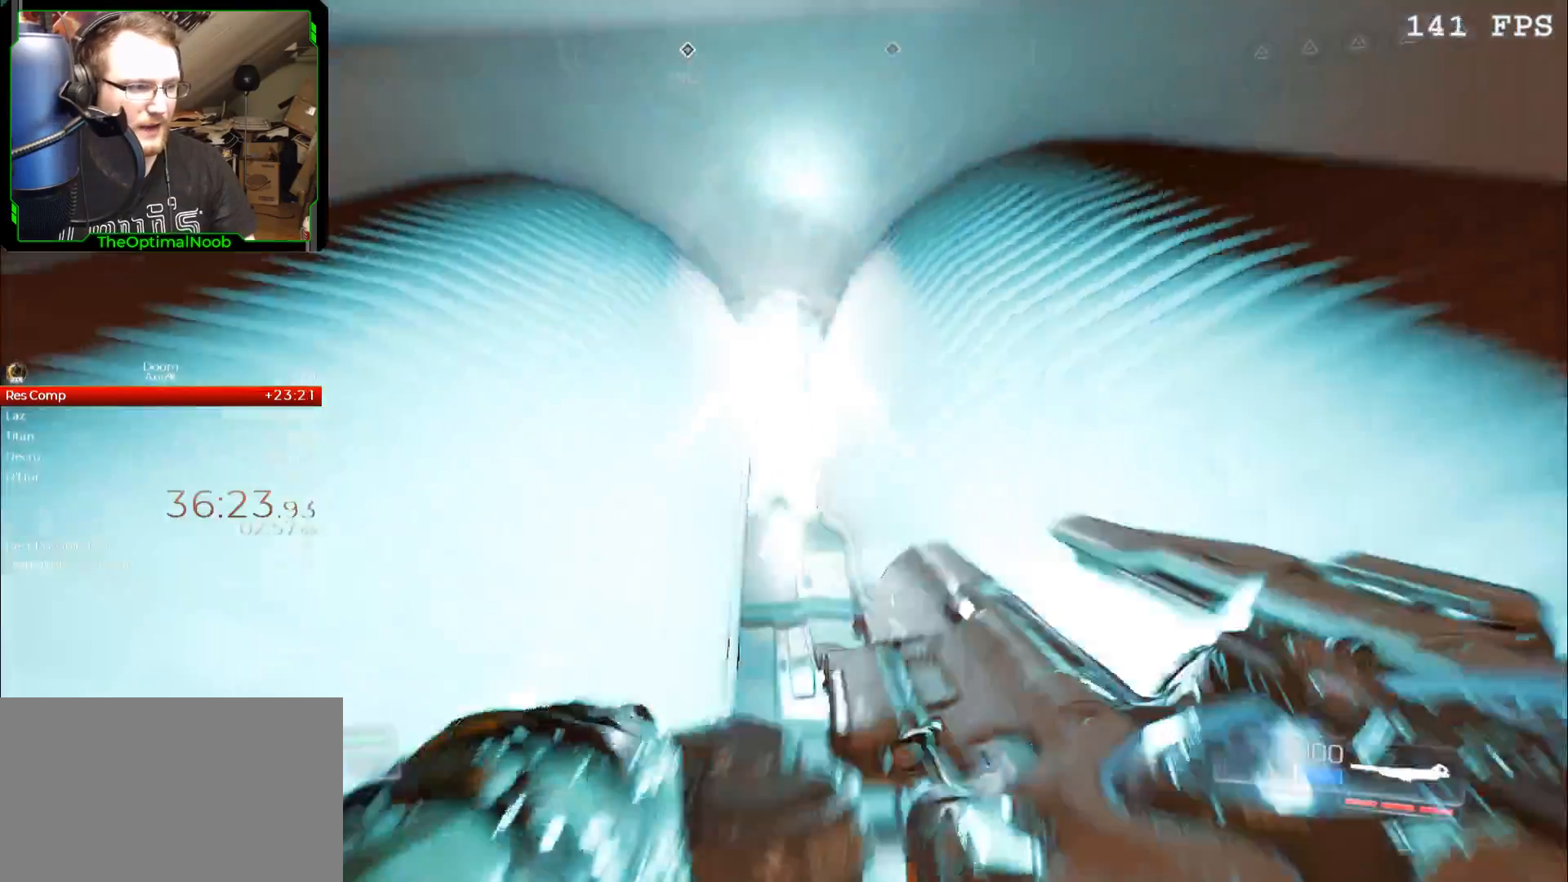
{"keys": ["a"], "mouse": [], "events": [[33, "mouse_left", "up"], [100, "space", "up"], [300, "s", "up"], [367, "a", "down"]]}
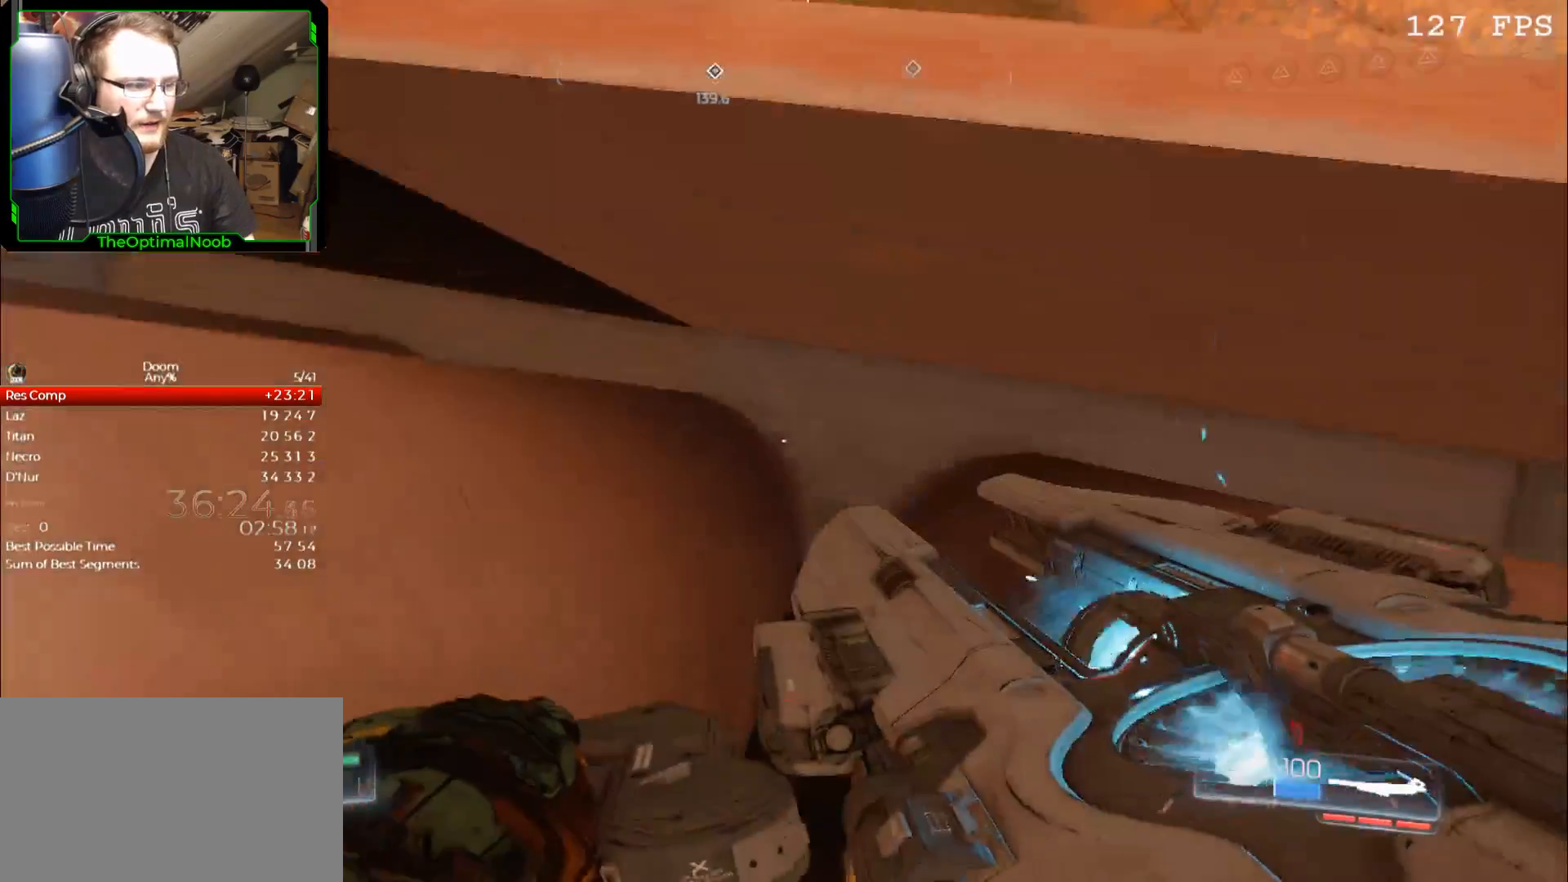
{"keys": [], "mouse": [], "events": [[67, "a", "up"]]}
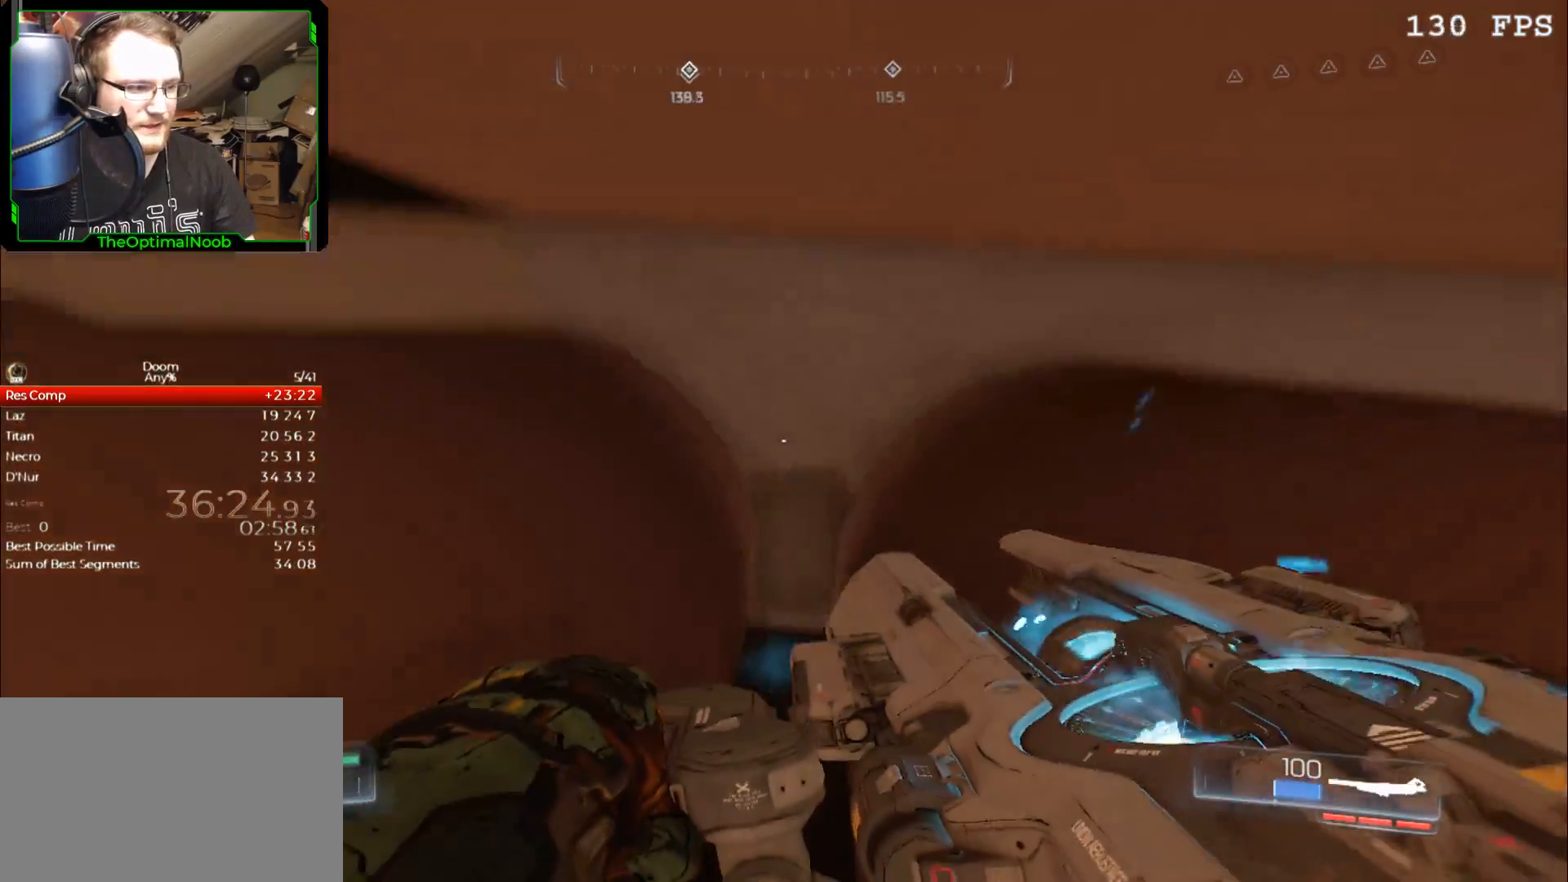
{"keys": [], "mouse": [], "events": []}
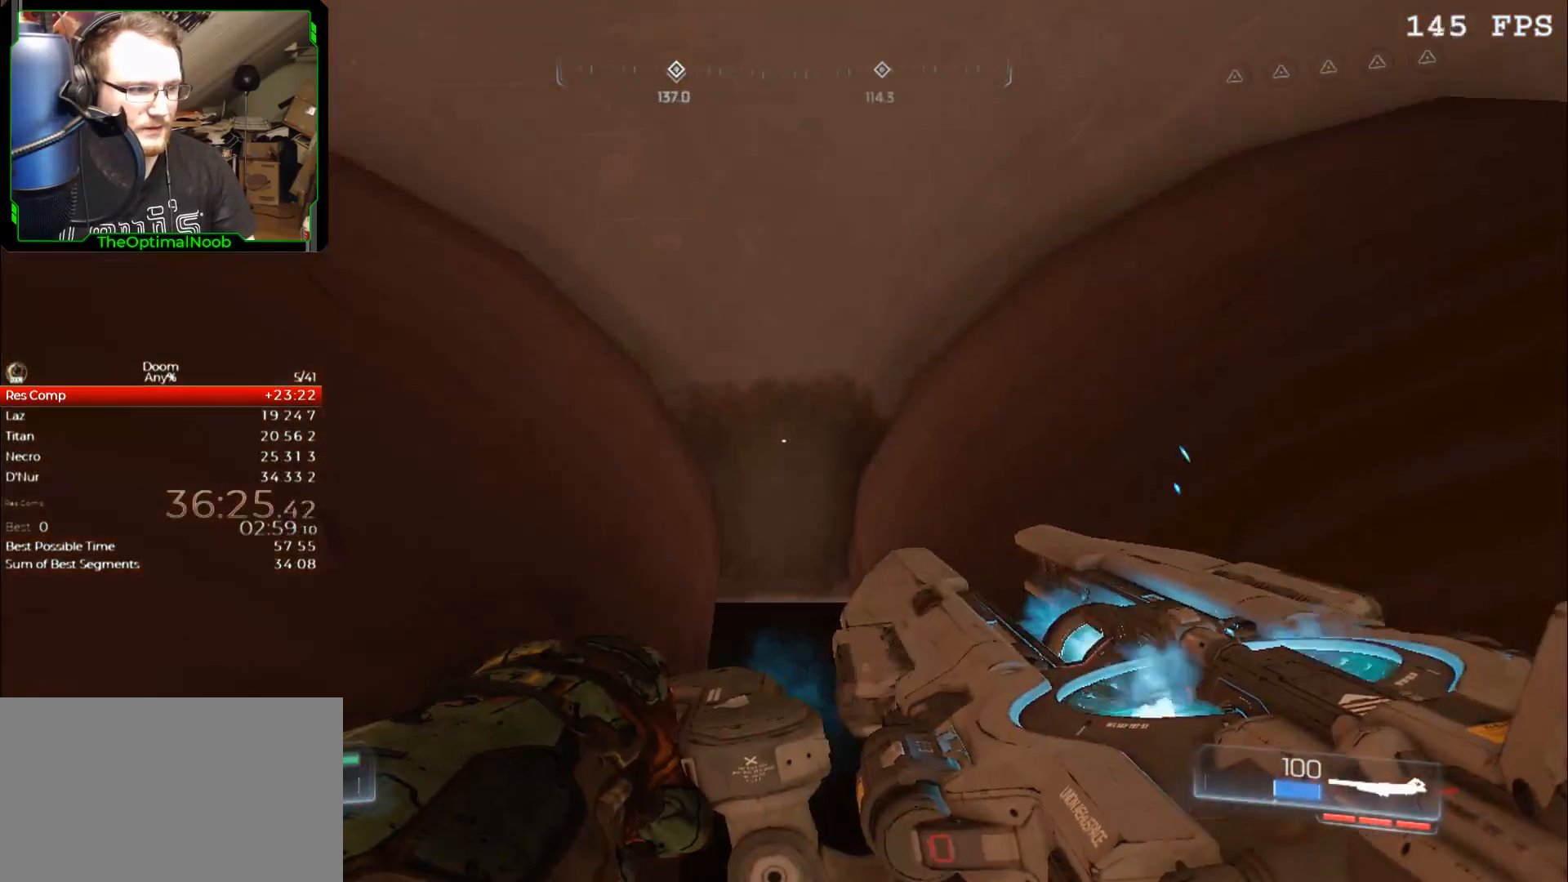
{"keys": [], "mouse": [], "events": [[67, "s", "down"], [100, "mouse_left", "down"], [100, "space", "down"], [200, "mouse_left", "up"], [200, "space", "up"], [433, "s", "up"]]}
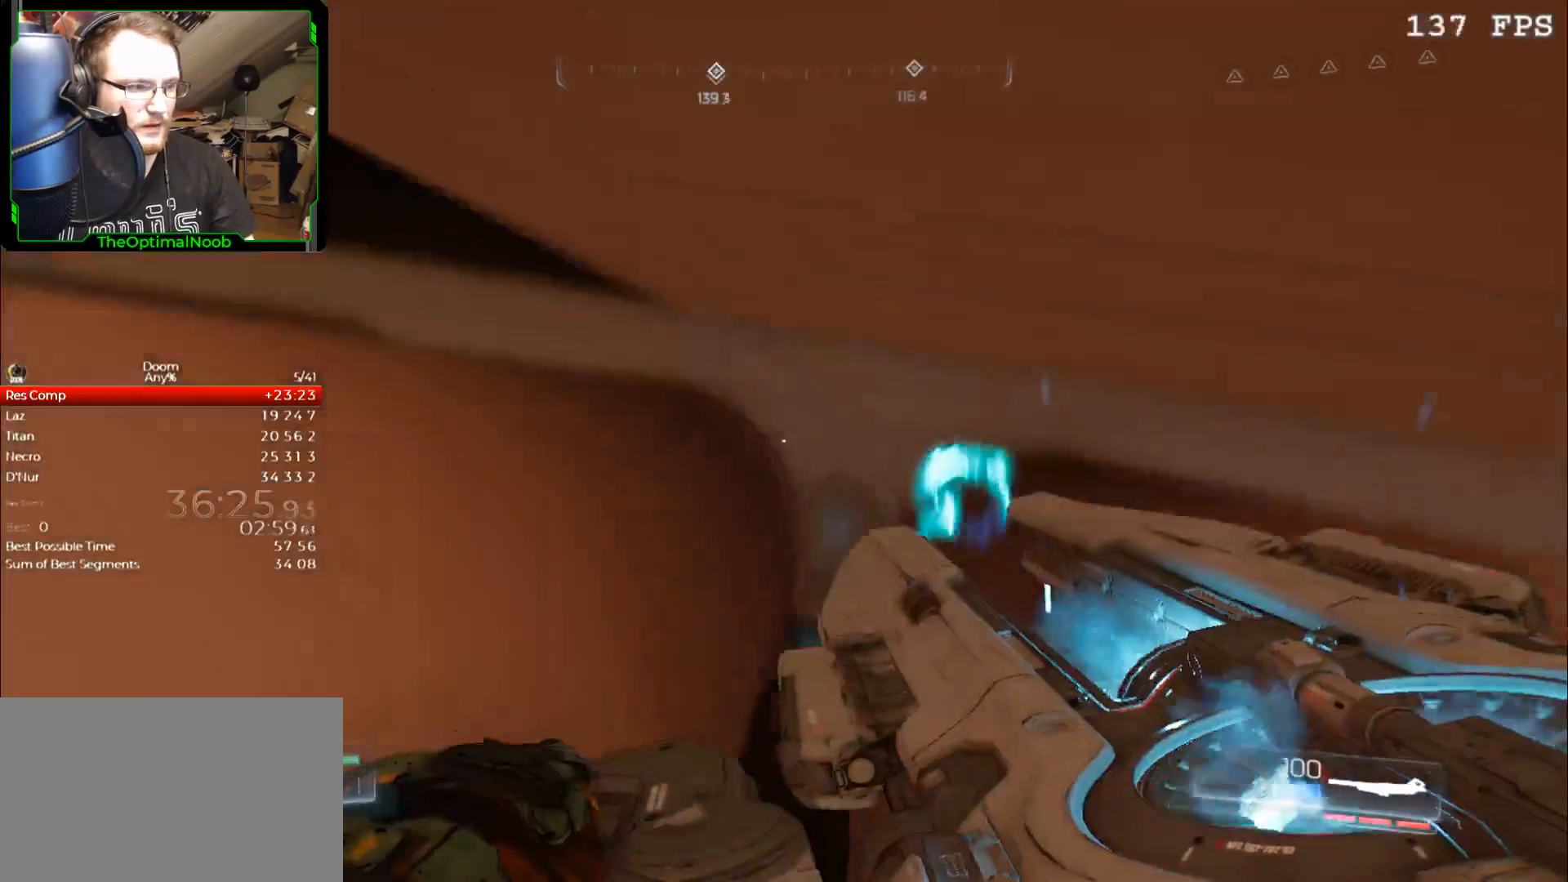
{"keys": ["a", "w"], "mouse": [], "events": [[67, "a", "down"], [100, "w", "down"], [300, "space", "down"], [400, "space", "up"]]}
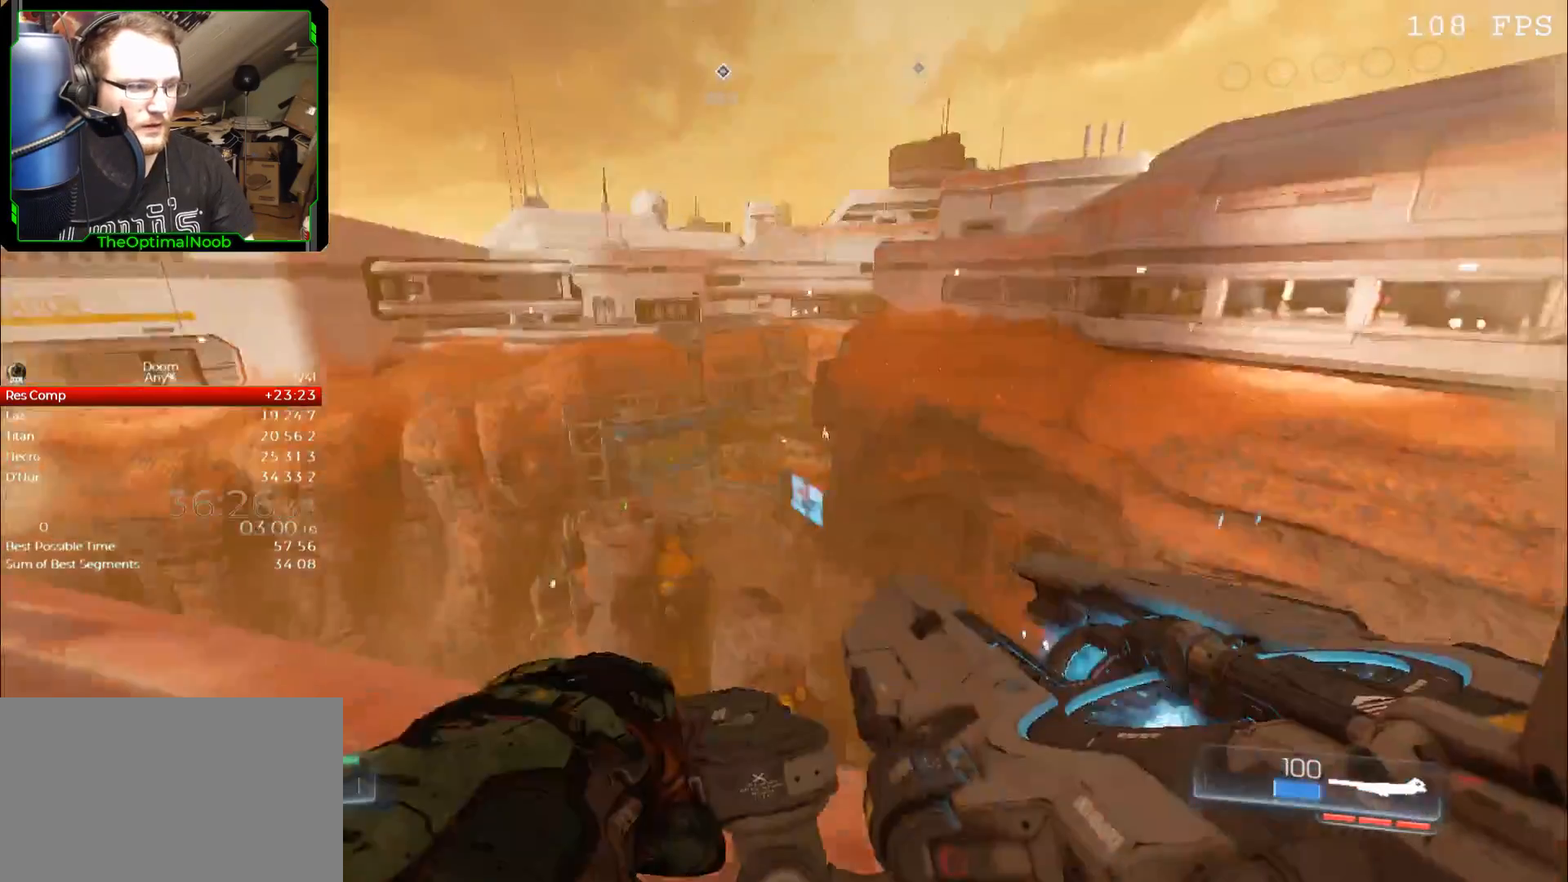
{"keys": ["w"], "mouse": [], "events": [[33, "a", "up"], [233, "space", "down"], [300, "space", "up"]]}
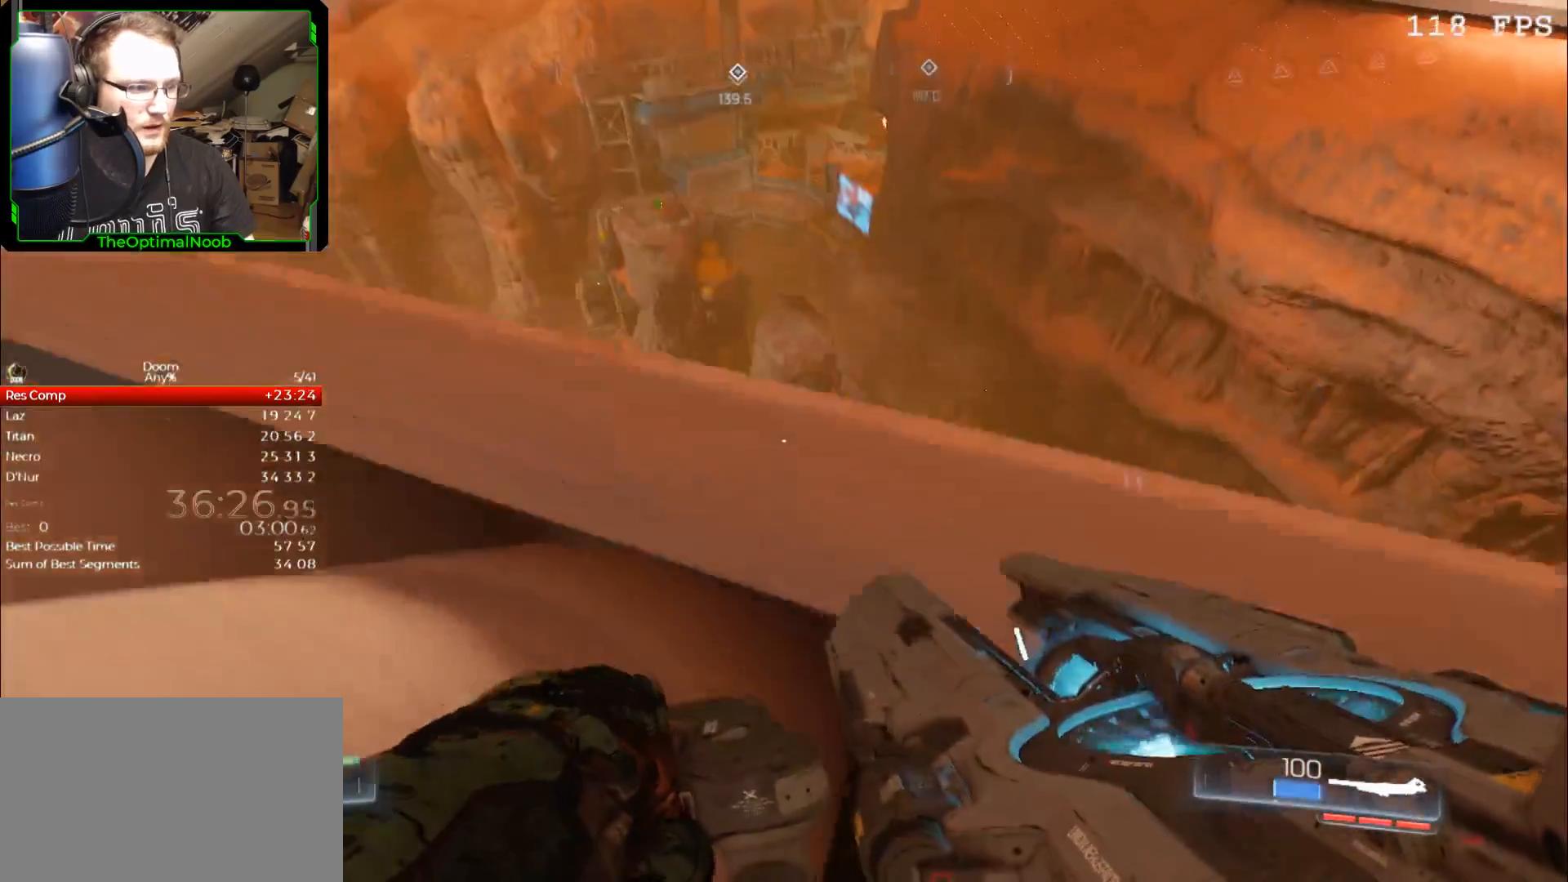
{"keys": [], "mouse": [], "events": [[100, "w", "up"]]}
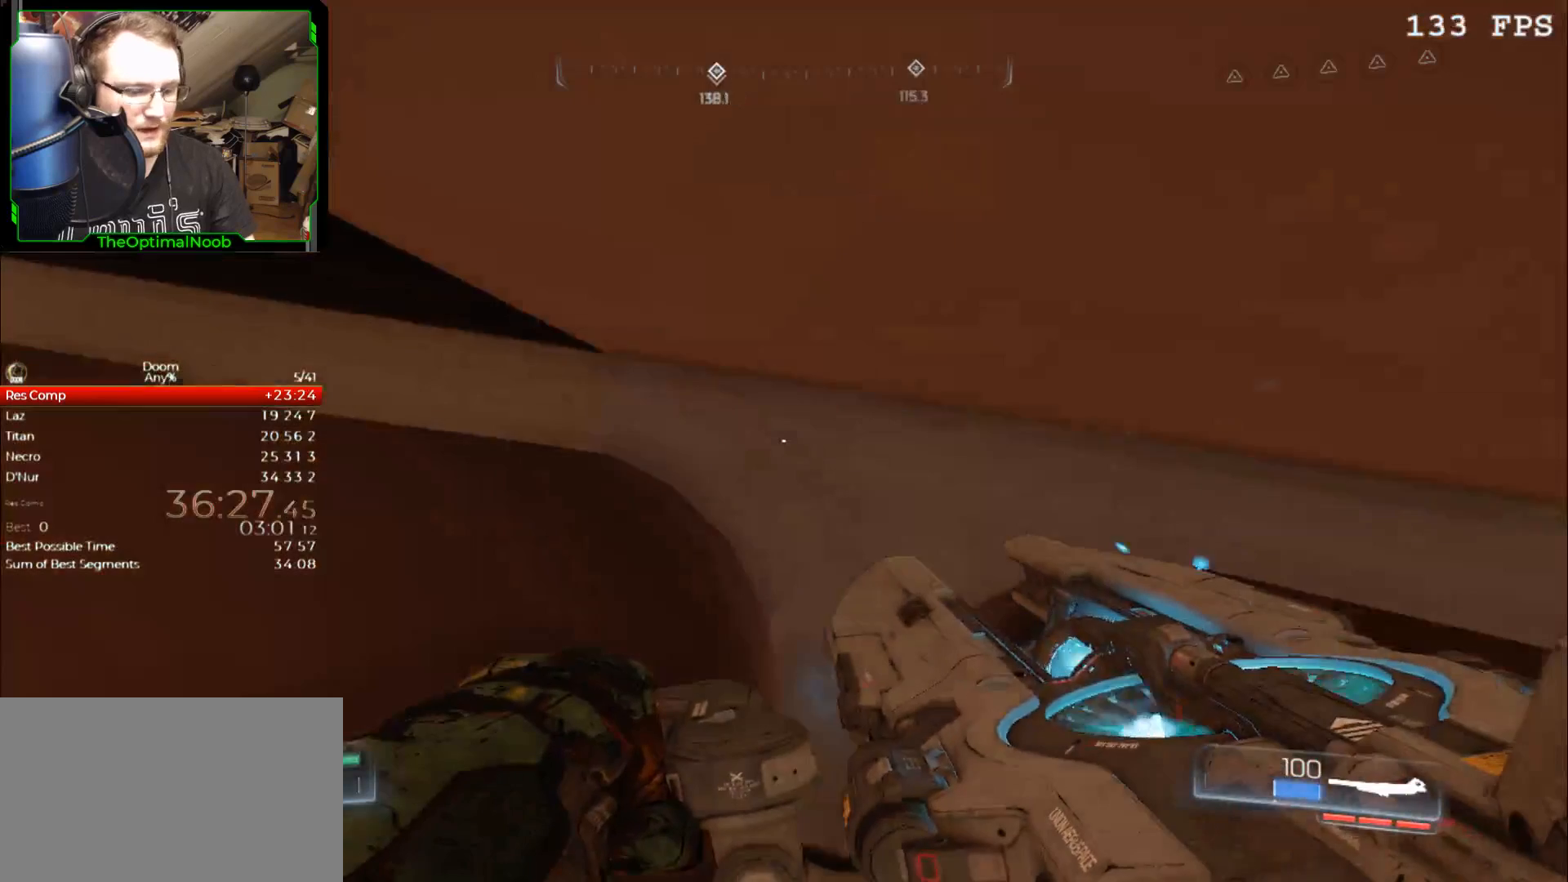
{"keys": [], "mouse": [], "events": [[100, "escape", "down"], [167, "escape", "up"]]}
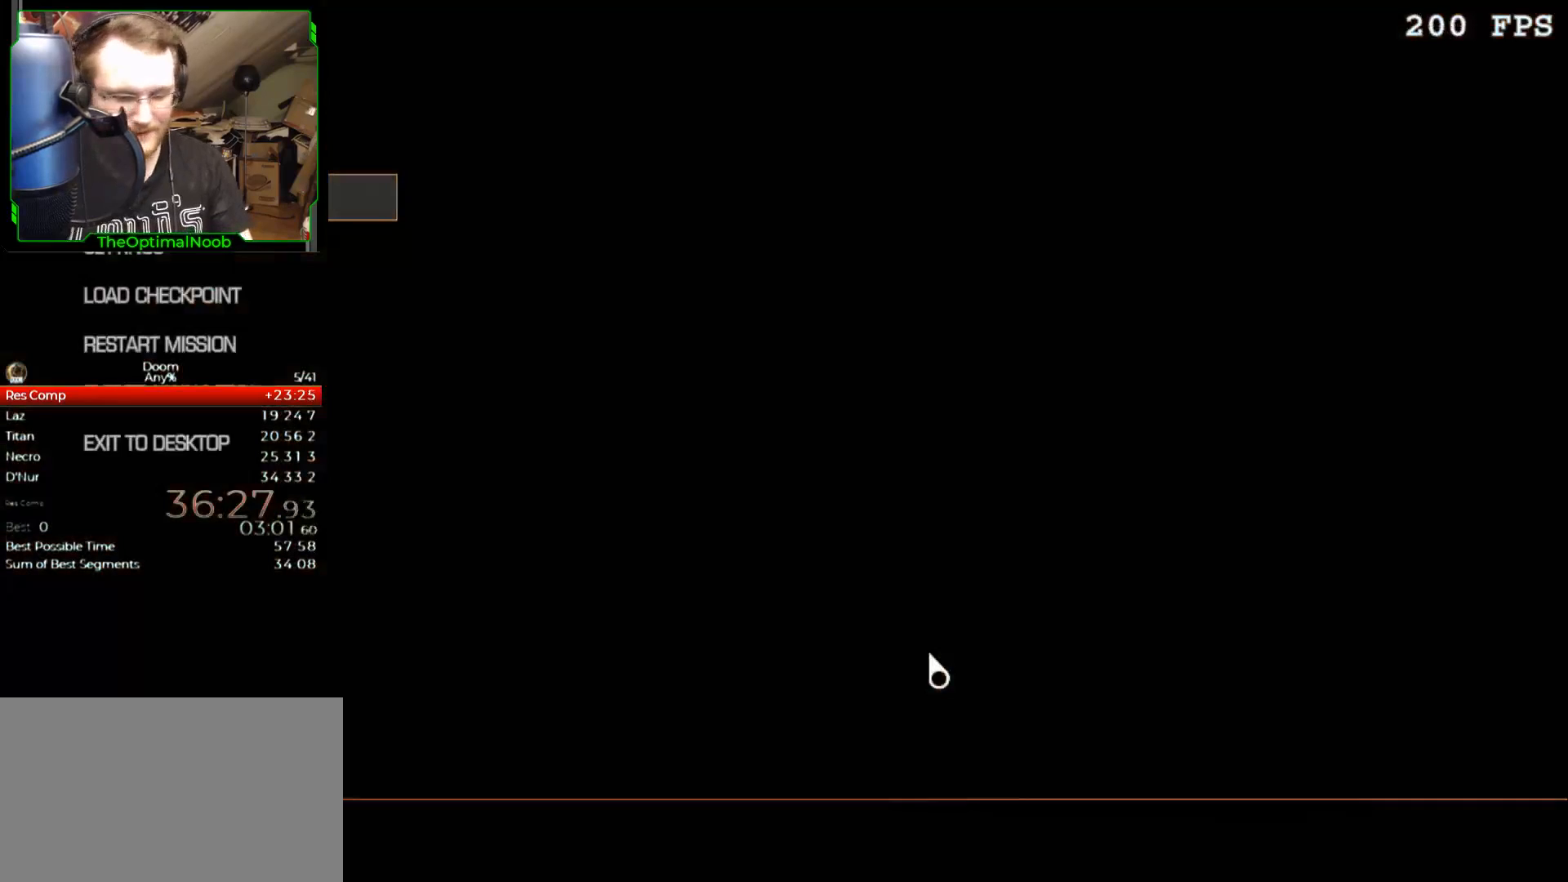
{"keys": [], "mouse": [], "events": [[133, "down", "down"], [167, "down", "up"], [267, "down", "down"], [300, "down", "up"], [467, "return", "down"], [500, "return", "up"]]}
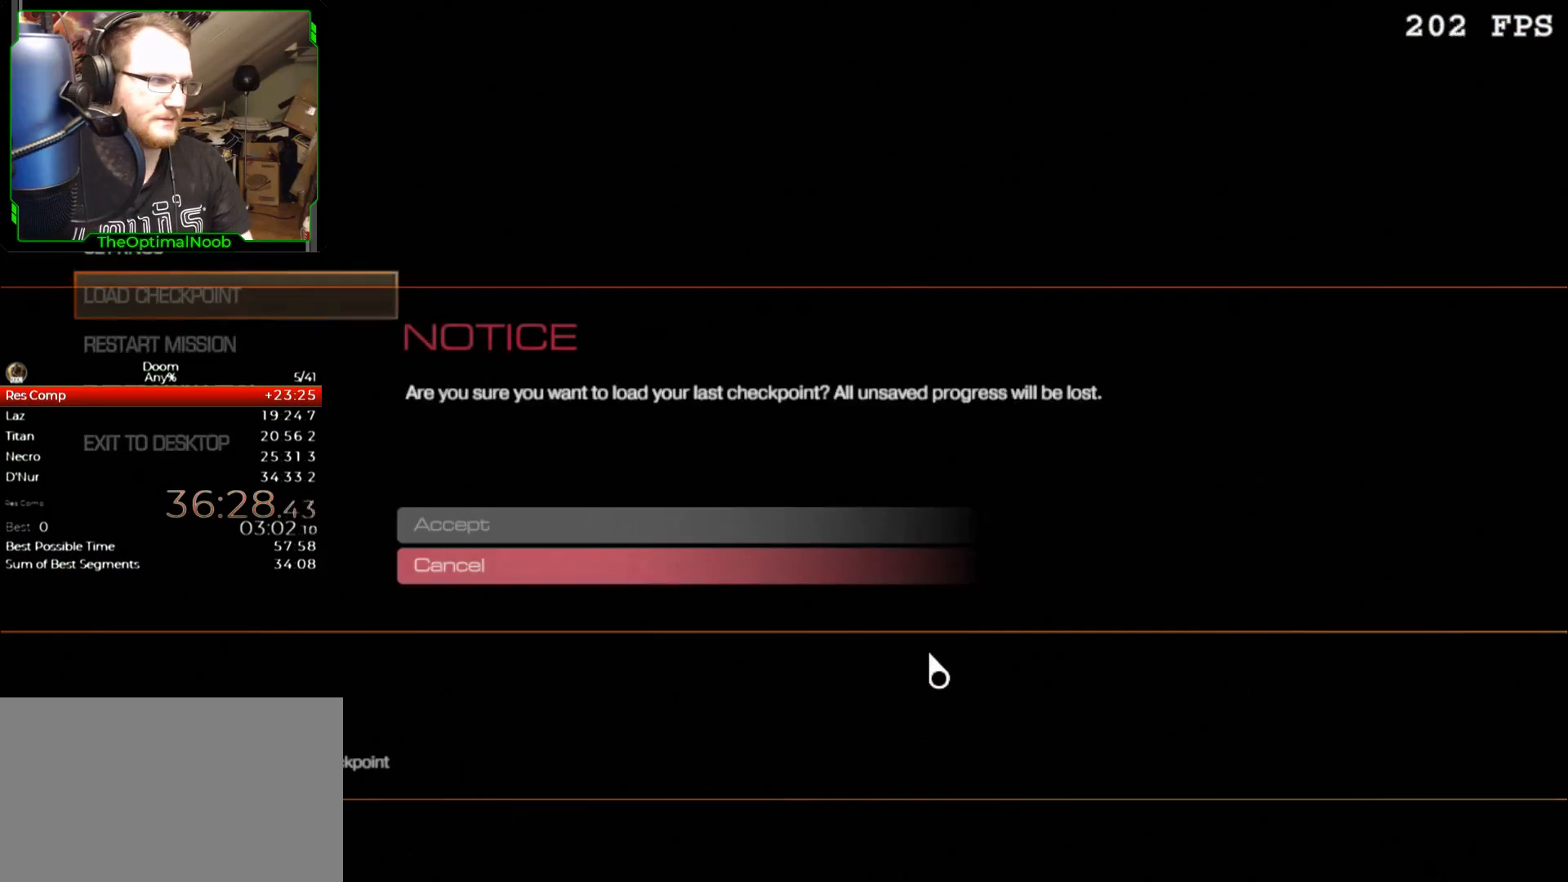
{"keys": [], "mouse": [], "events": [[133, "up", "down"], [233, "up", "up"], [300, "return", "down"], [333, "return", "up"]]}